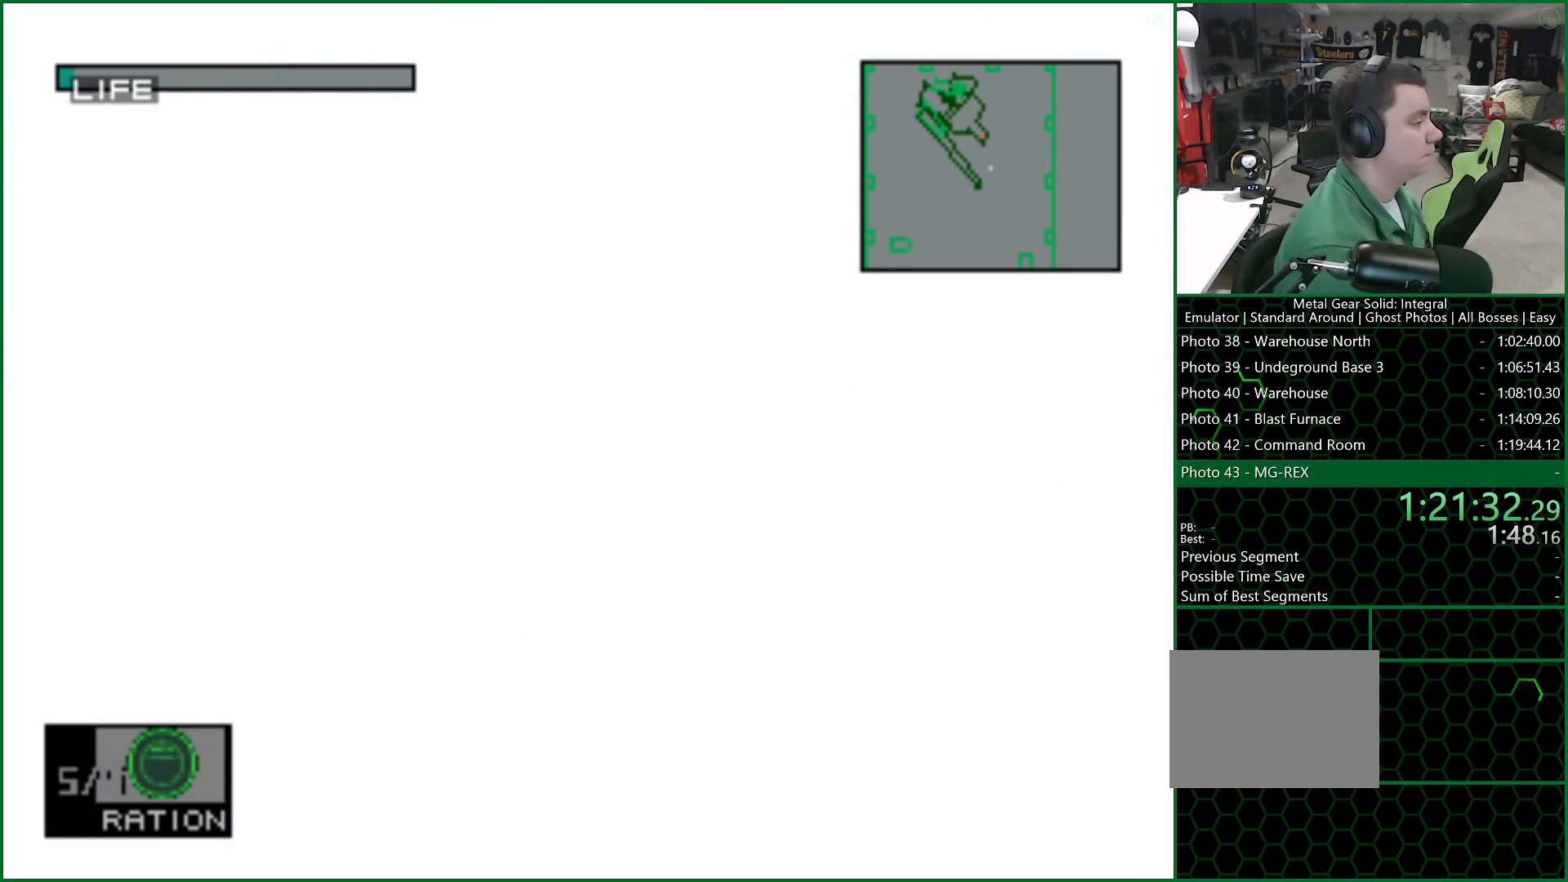
Gameplay with a controller (PlayStation layout); each line is a JSON object with the inputs held at the frame after it. "button_events" lists button changes between this image and that frame as [ms after this image, input, new state], when the widget could be followed in between (sticks are given only as held states). Not read: L1 R1.
{"buttons": ["CROSS"], "left_stick": "center", "right_stick": "center", "button_events": []}
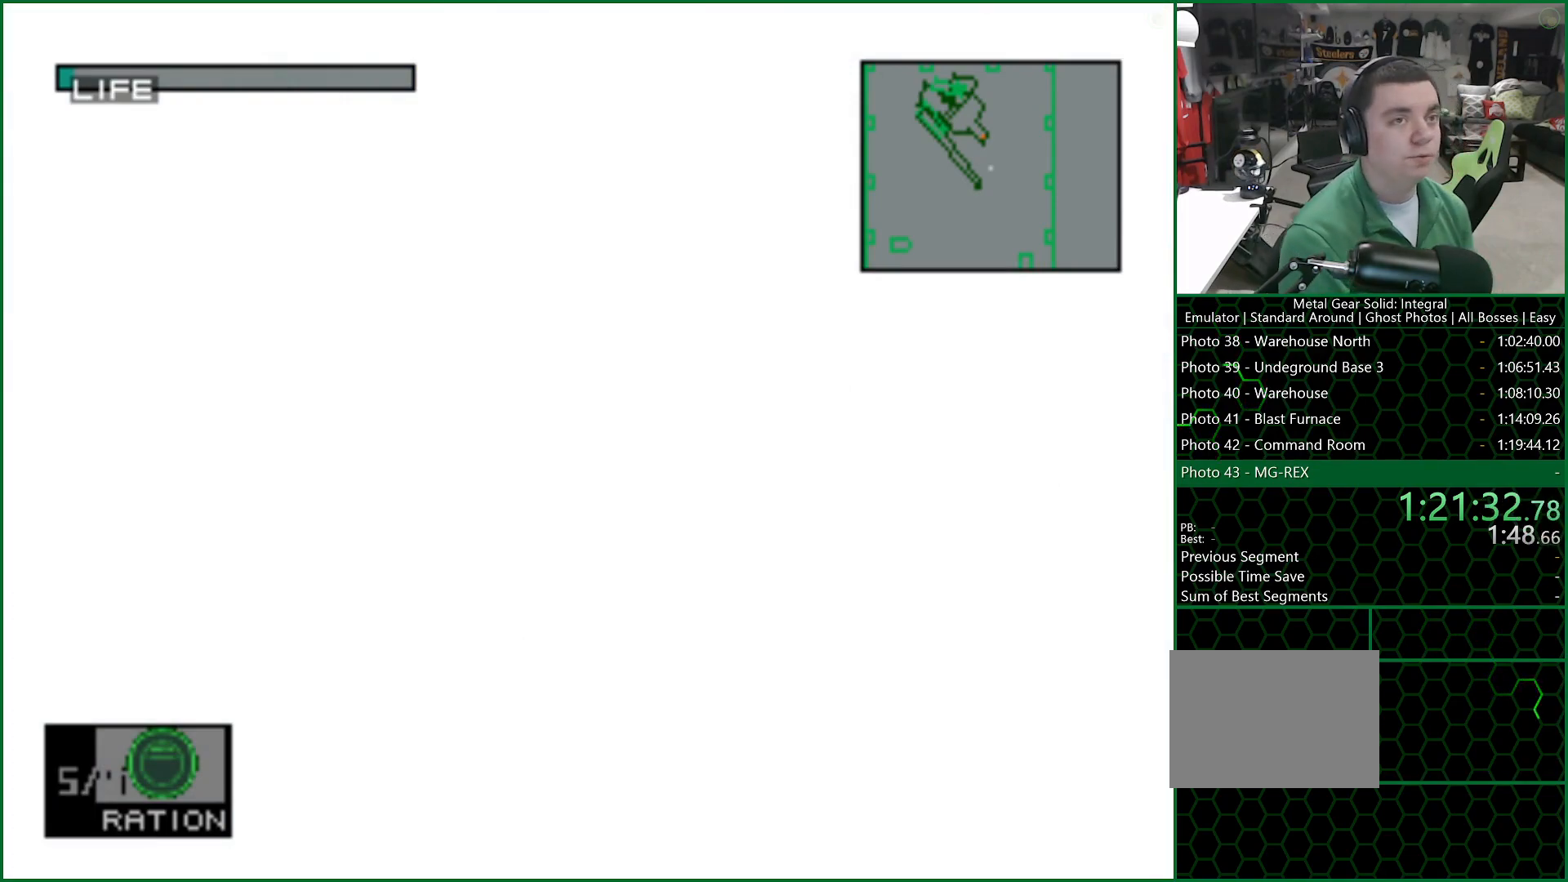
{"buttons": ["CROSS"], "left_stick": "center", "right_stick": "center", "button_events": []}
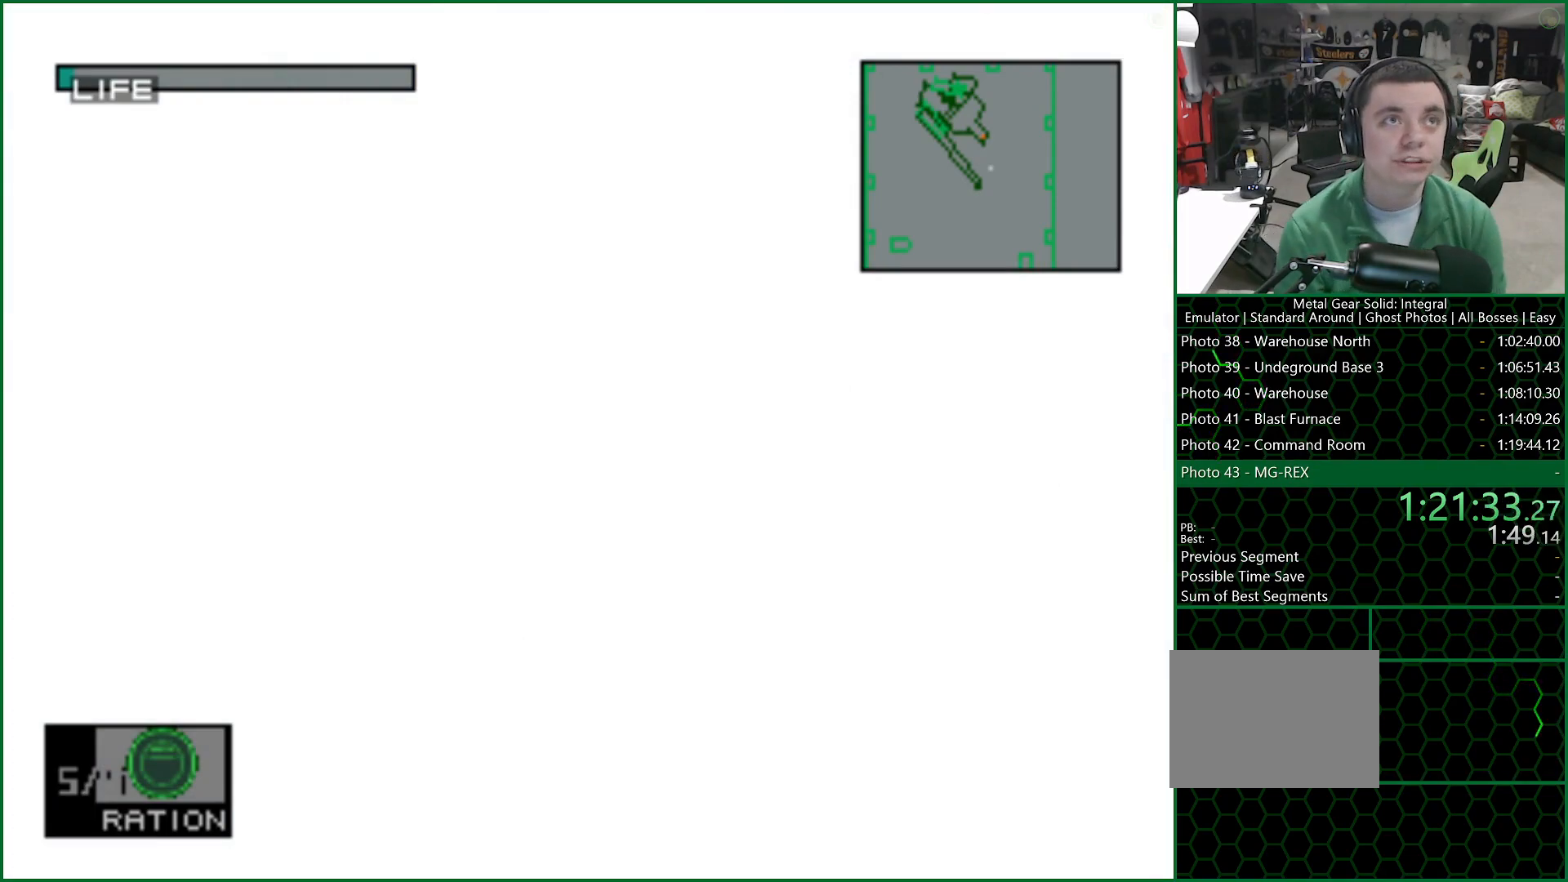
{"buttons": ["CROSS"], "left_stick": "center", "right_stick": "center", "button_events": []}
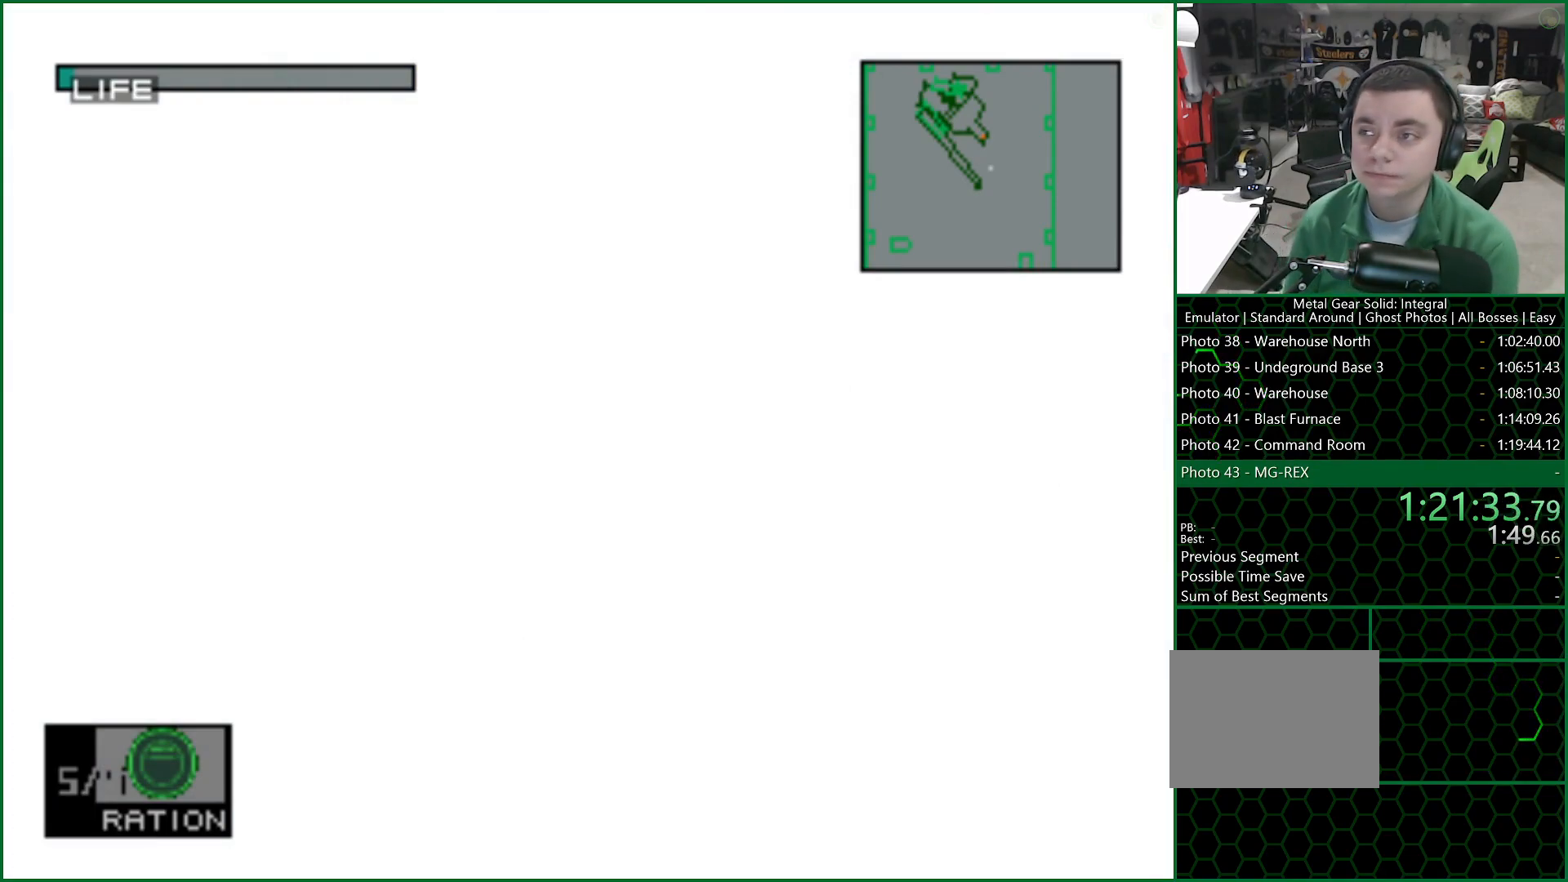
{"buttons": ["CROSS"], "left_stick": "center", "right_stick": "center", "button_events": []}
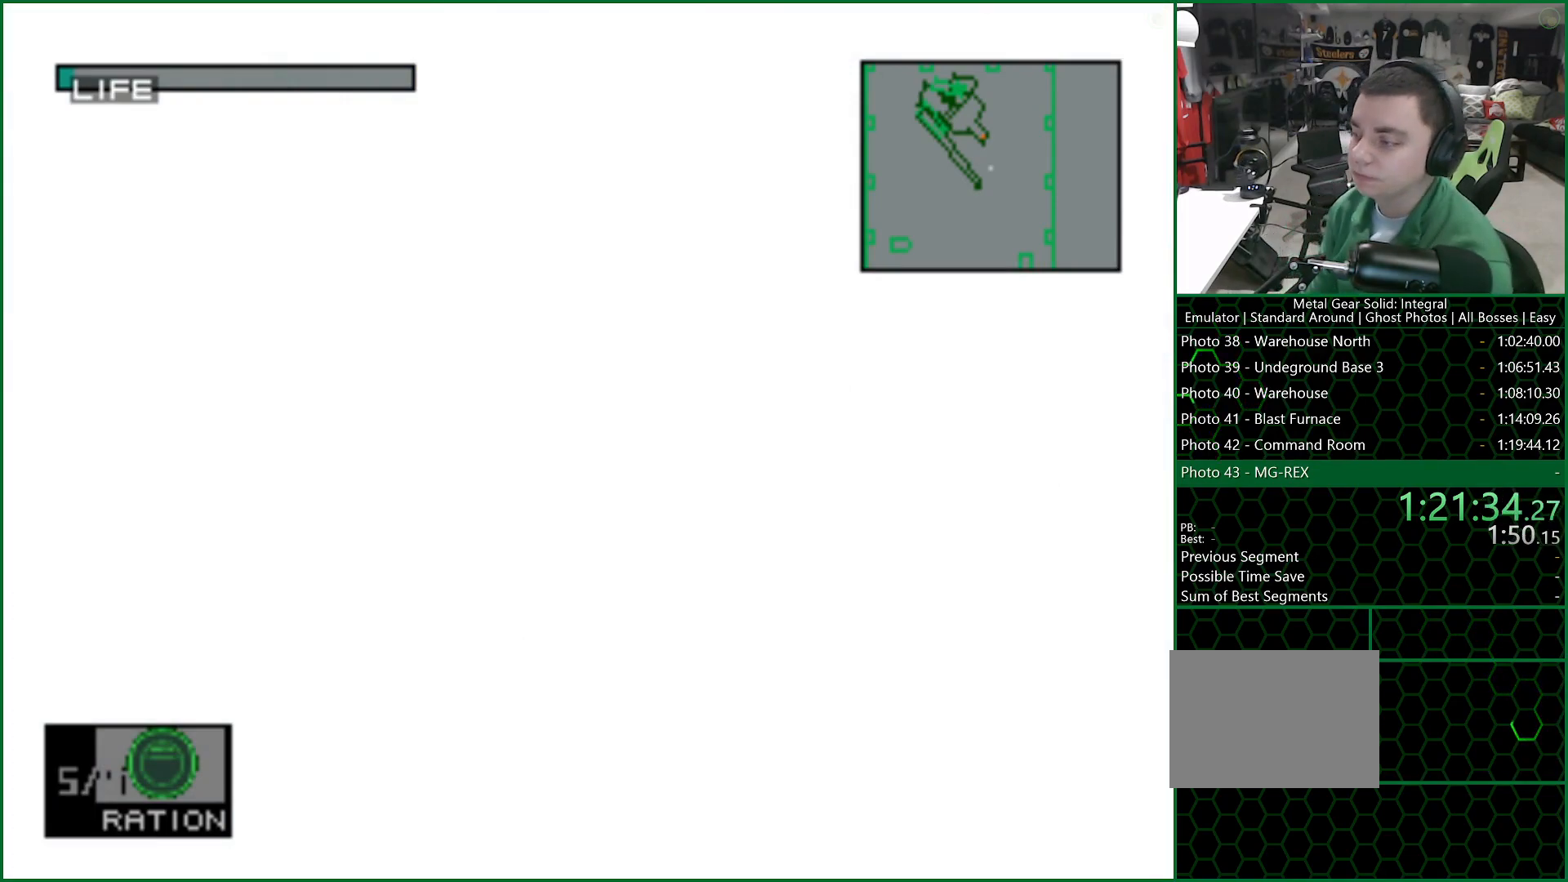
{"buttons": ["CROSS"], "left_stick": "center", "right_stick": "center", "button_events": []}
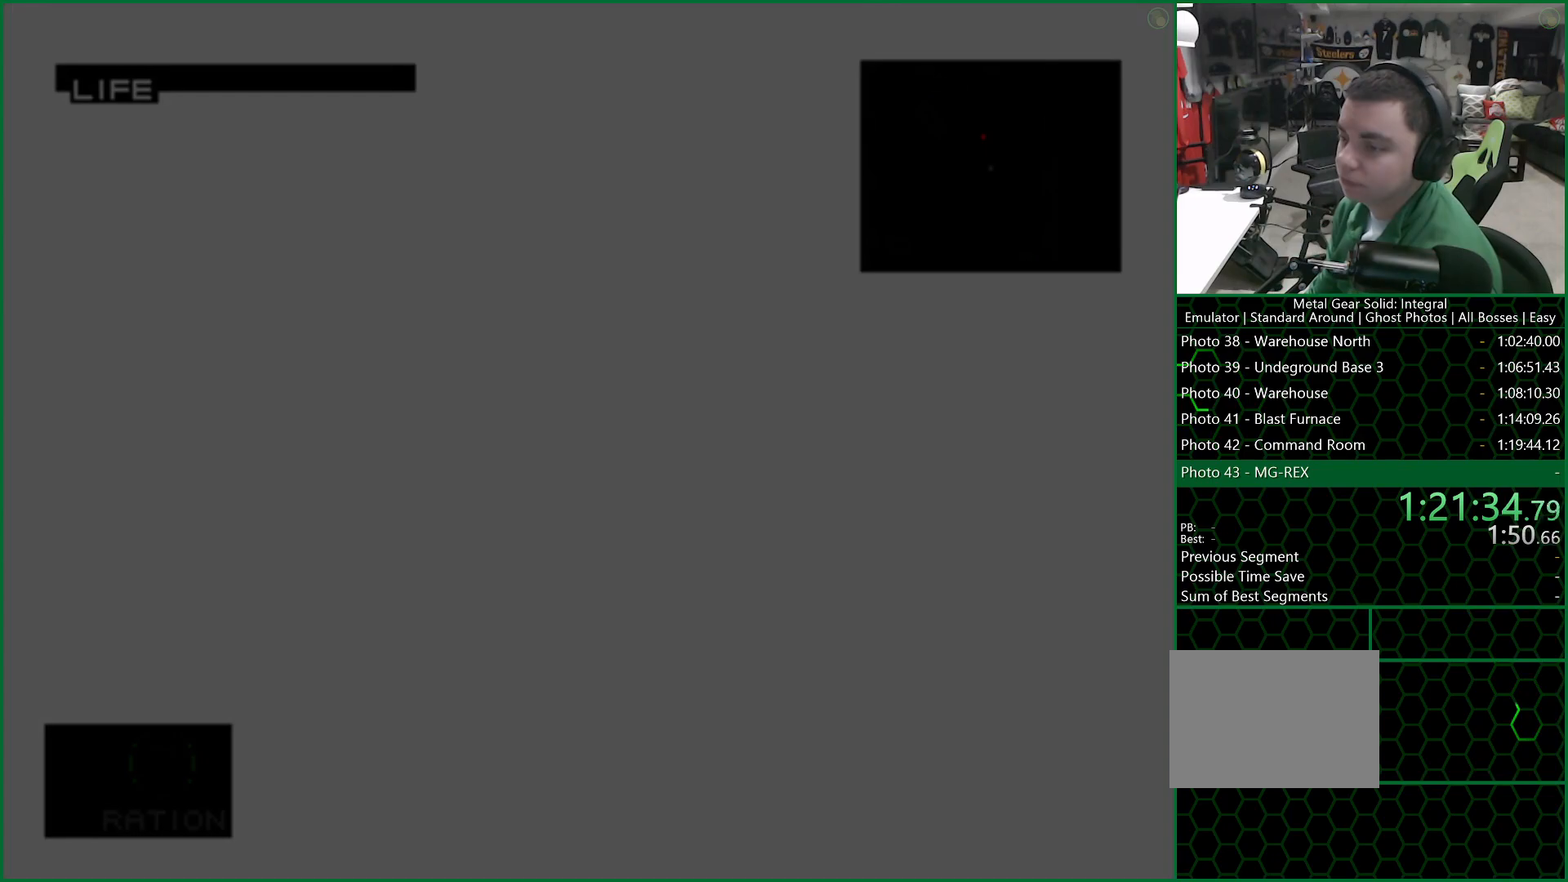
{"buttons": ["CROSS"], "left_stick": "center", "right_stick": "center", "button_events": []}
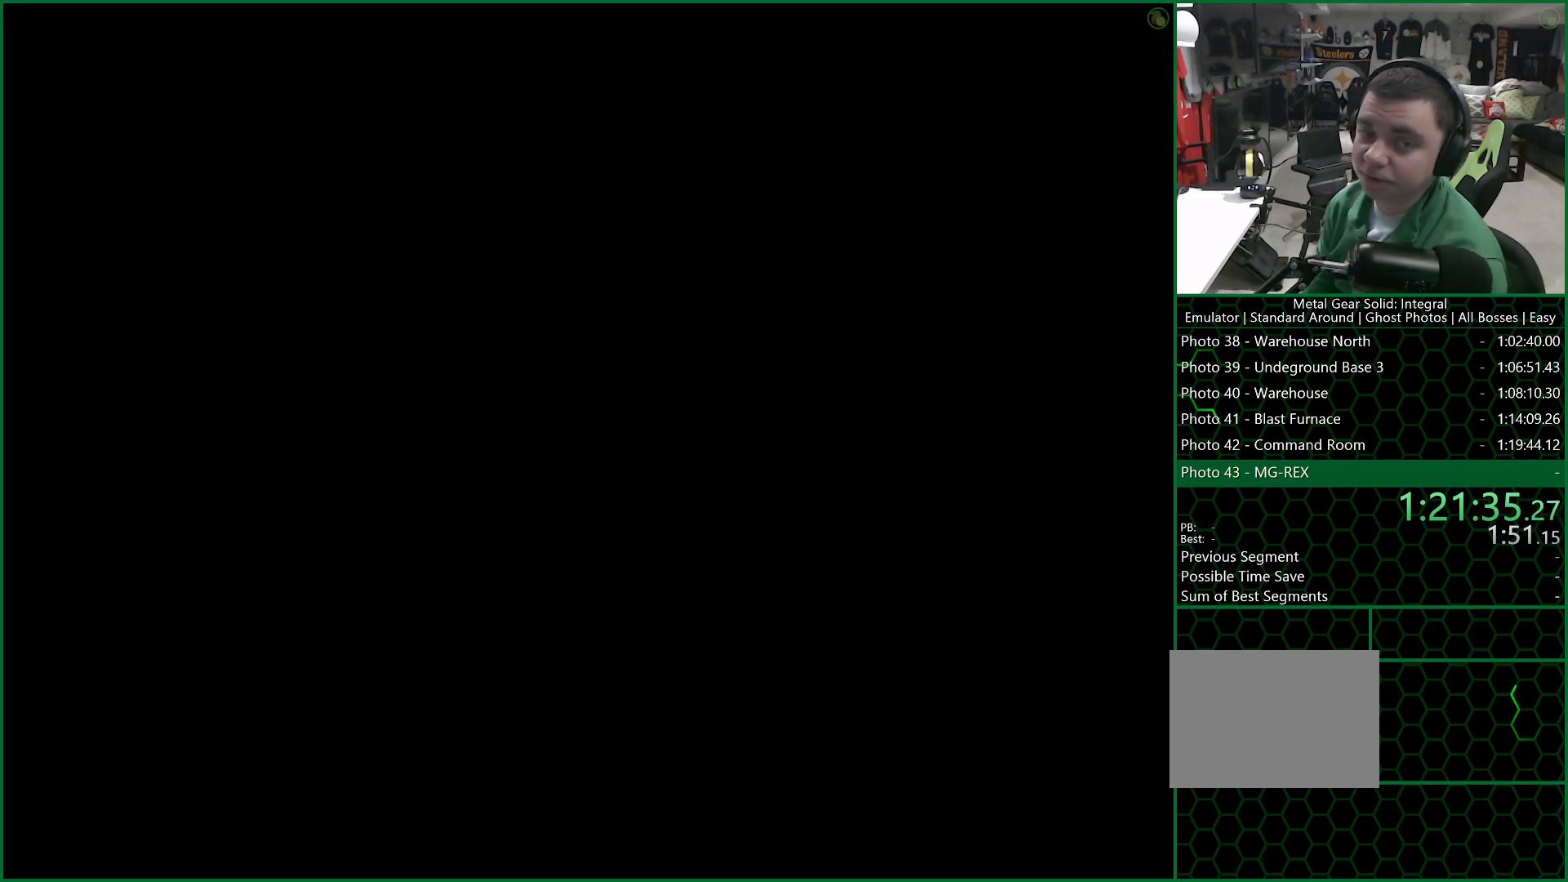
{"buttons": ["CROSS"], "left_stick": "center", "right_stick": "center", "button_events": []}
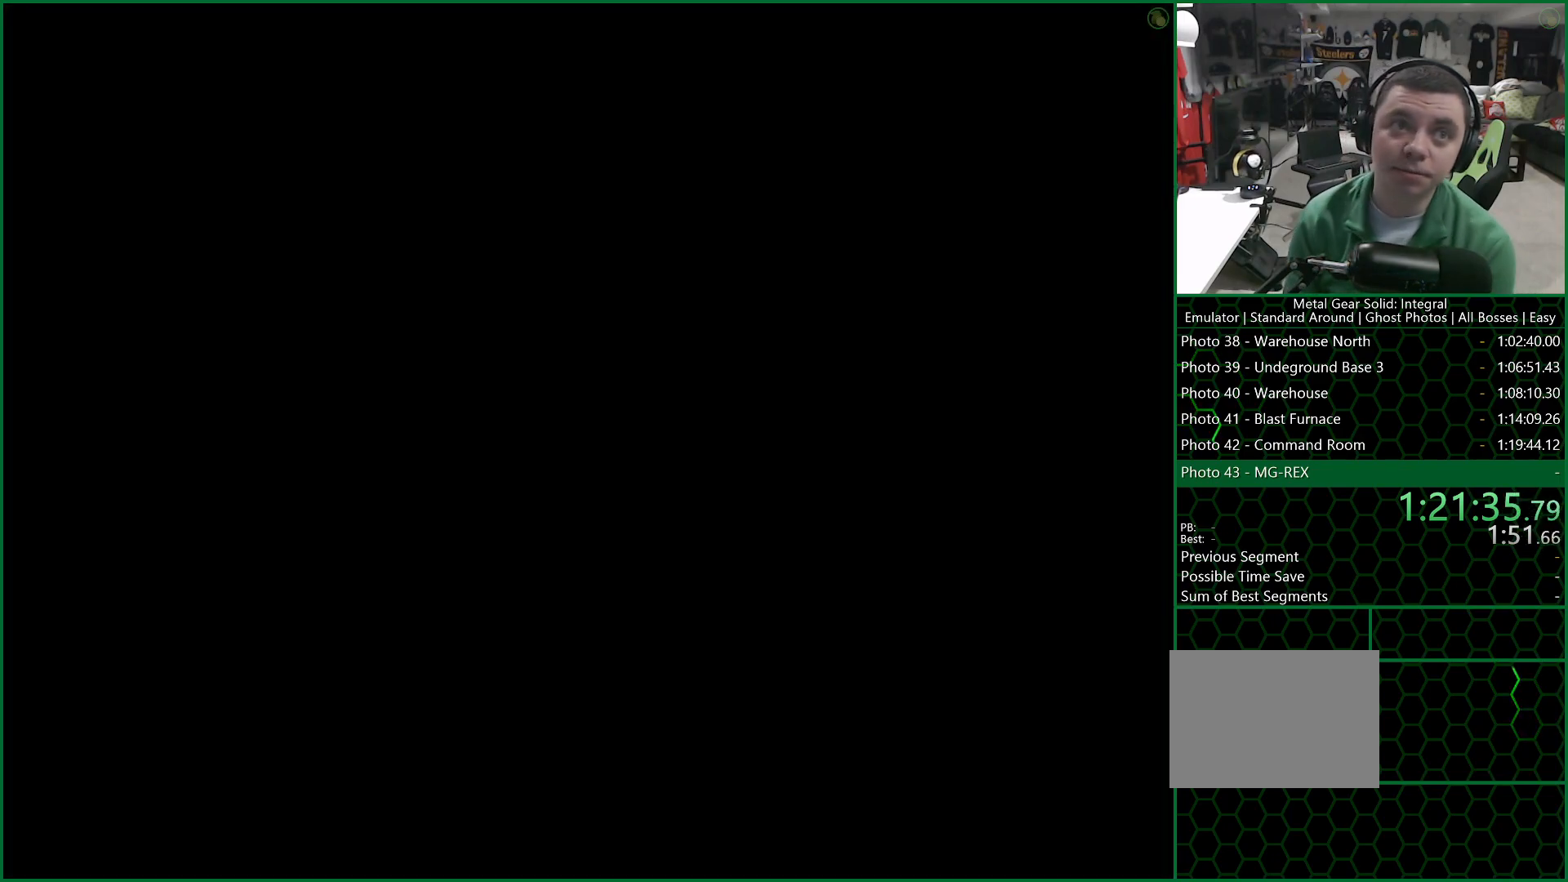
{"buttons": ["CROSS"], "left_stick": "center", "right_stick": "center", "button_events": []}
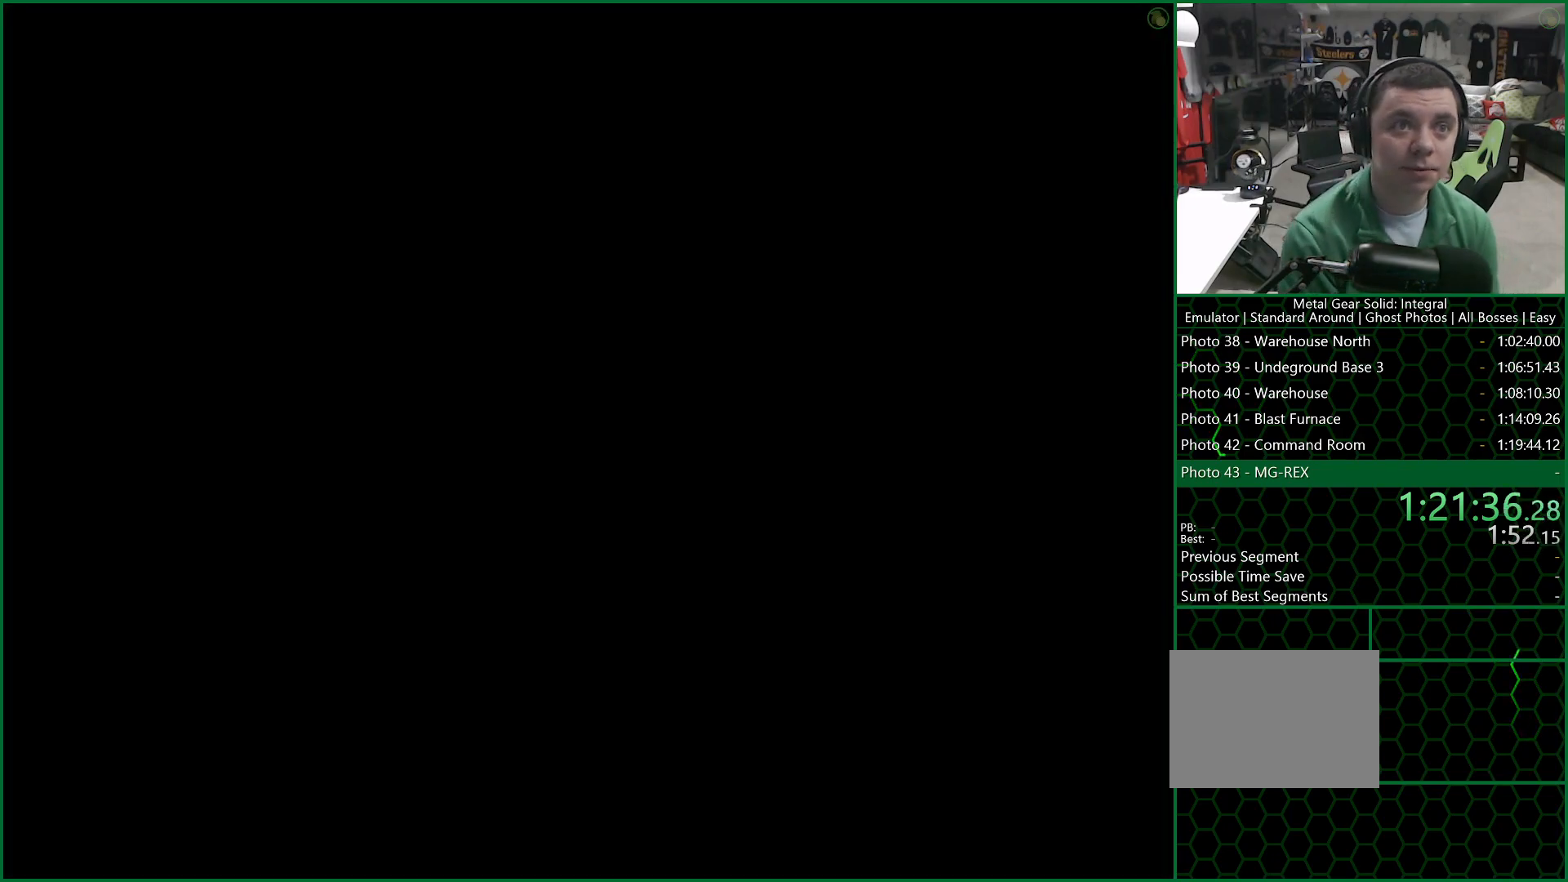
{"buttons": ["CROSS"], "left_stick": "center", "right_stick": "center", "button_events": []}
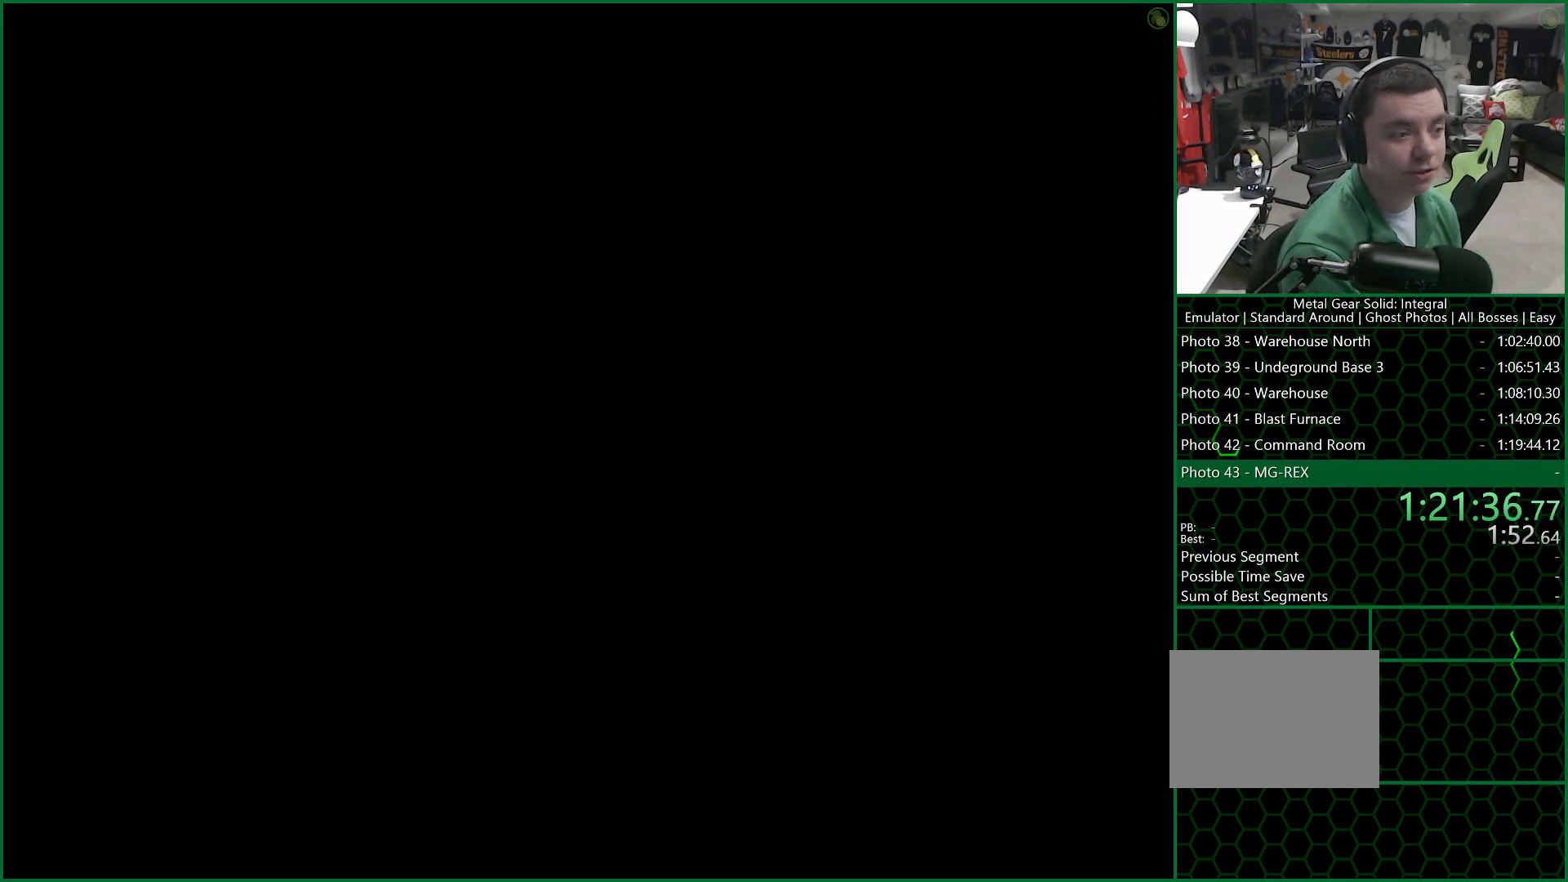
{"buttons": ["CROSS"], "left_stick": "center", "right_stick": "center", "button_events": []}
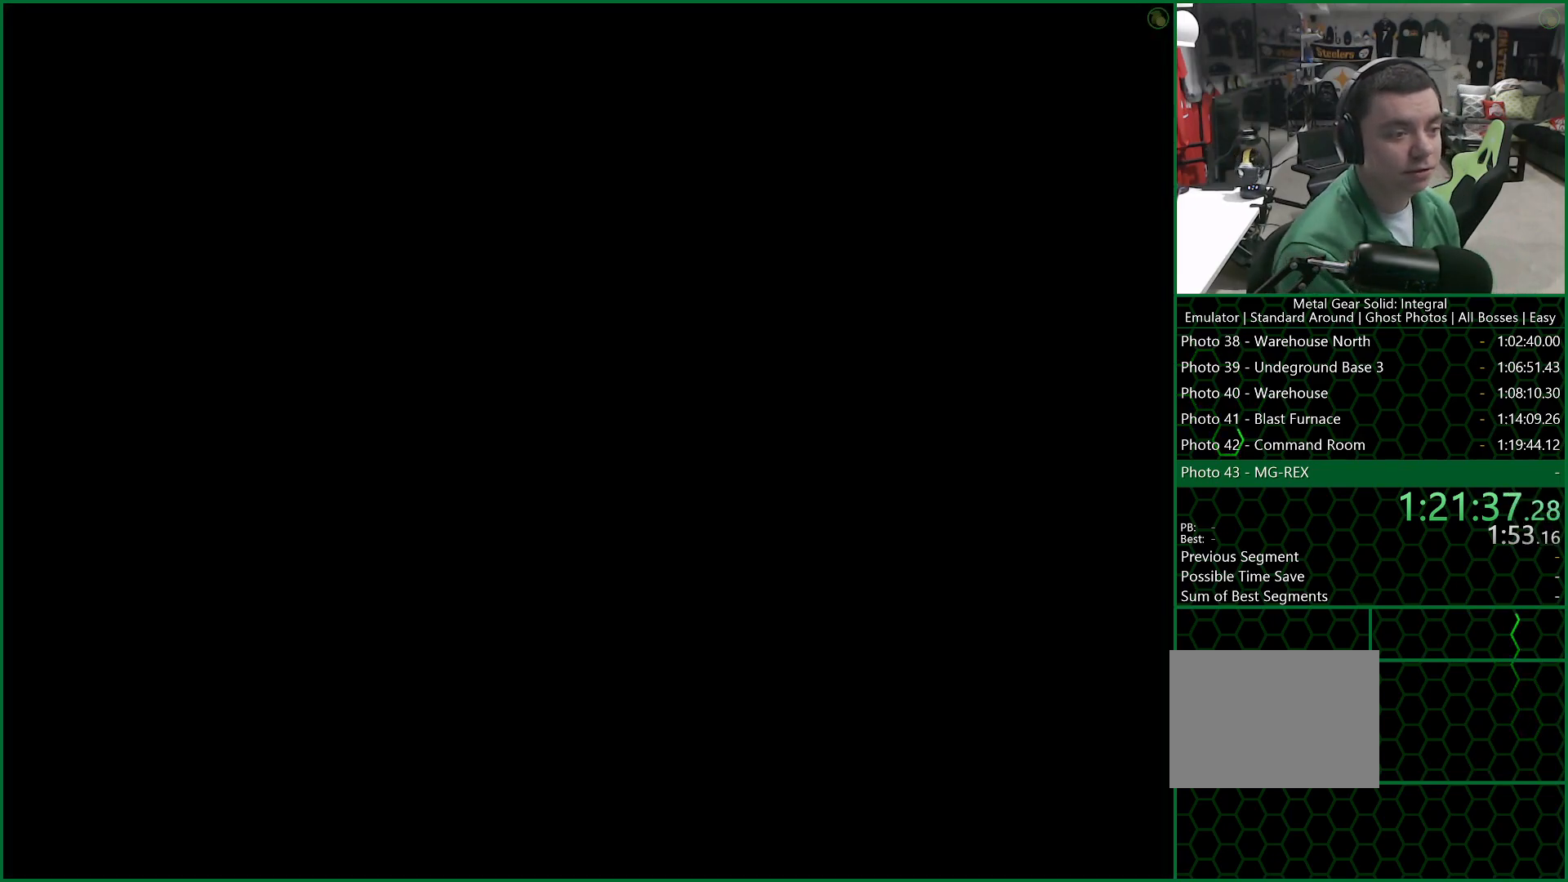
{"buttons": ["CROSS"], "left_stick": "center", "right_stick": "center", "button_events": []}
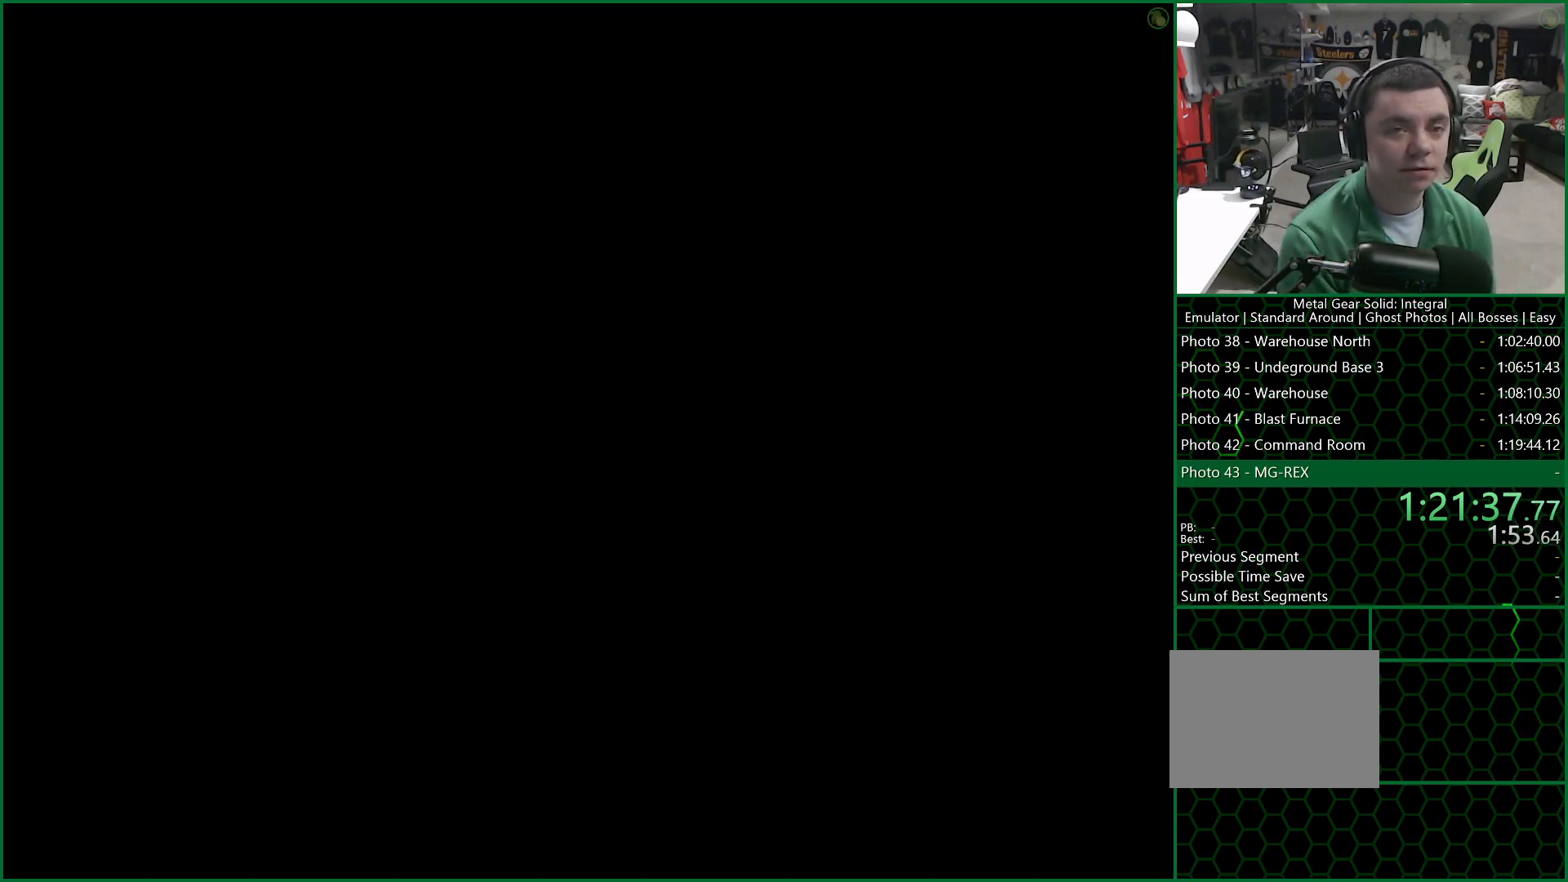
{"buttons": ["CROSS"], "left_stick": "center", "right_stick": "center", "button_events": []}
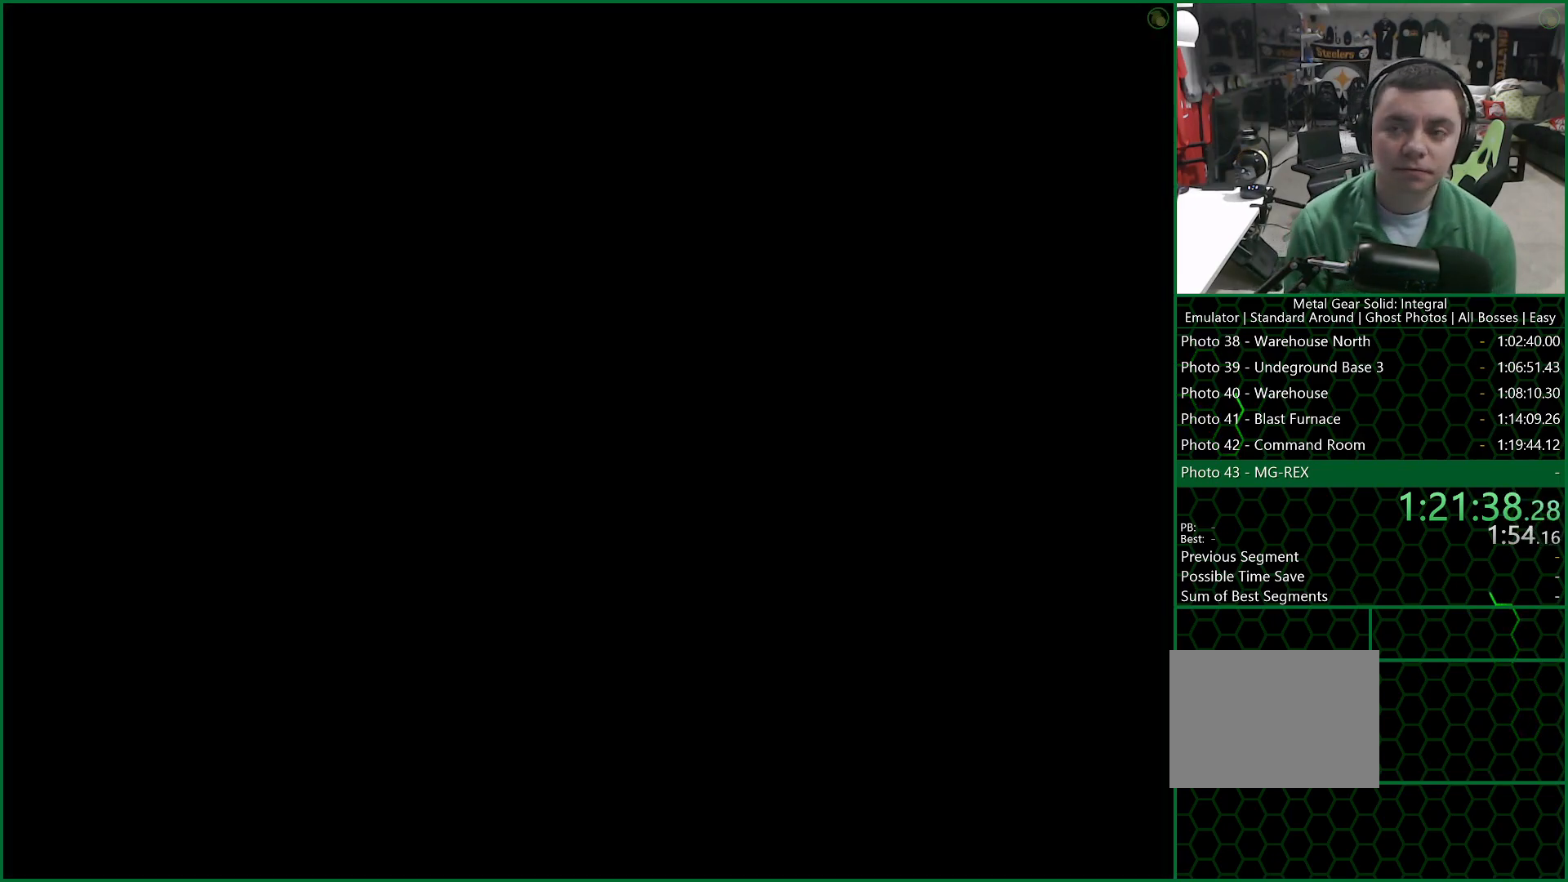
{"buttons": ["CROSS"], "left_stick": "center", "right_stick": "center", "button_events": []}
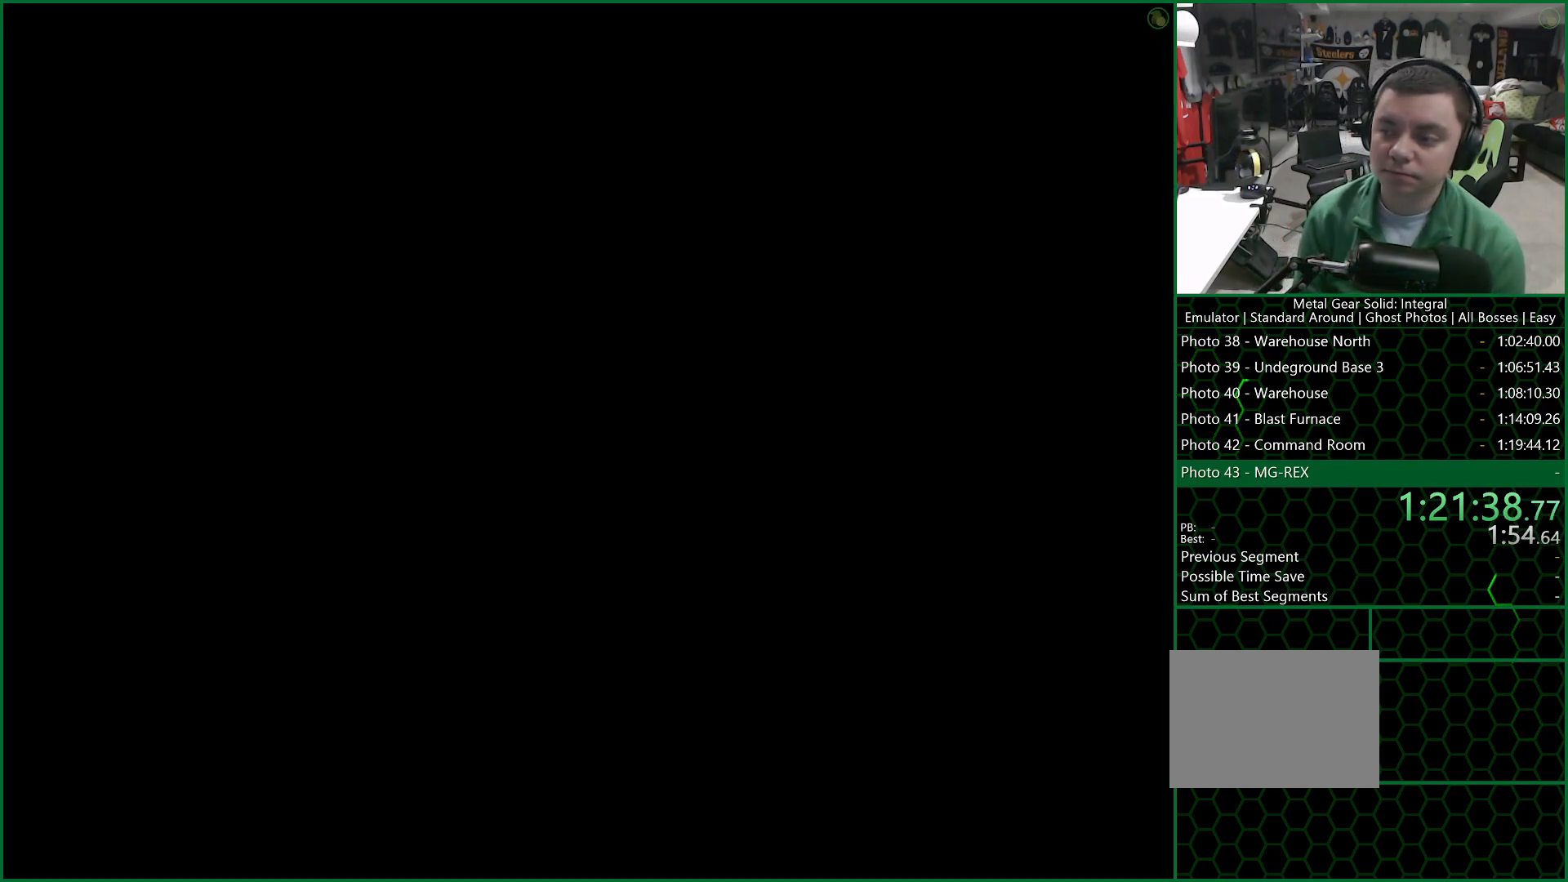
{"buttons": ["CROSS"], "left_stick": "center", "right_stick": "center", "button_events": []}
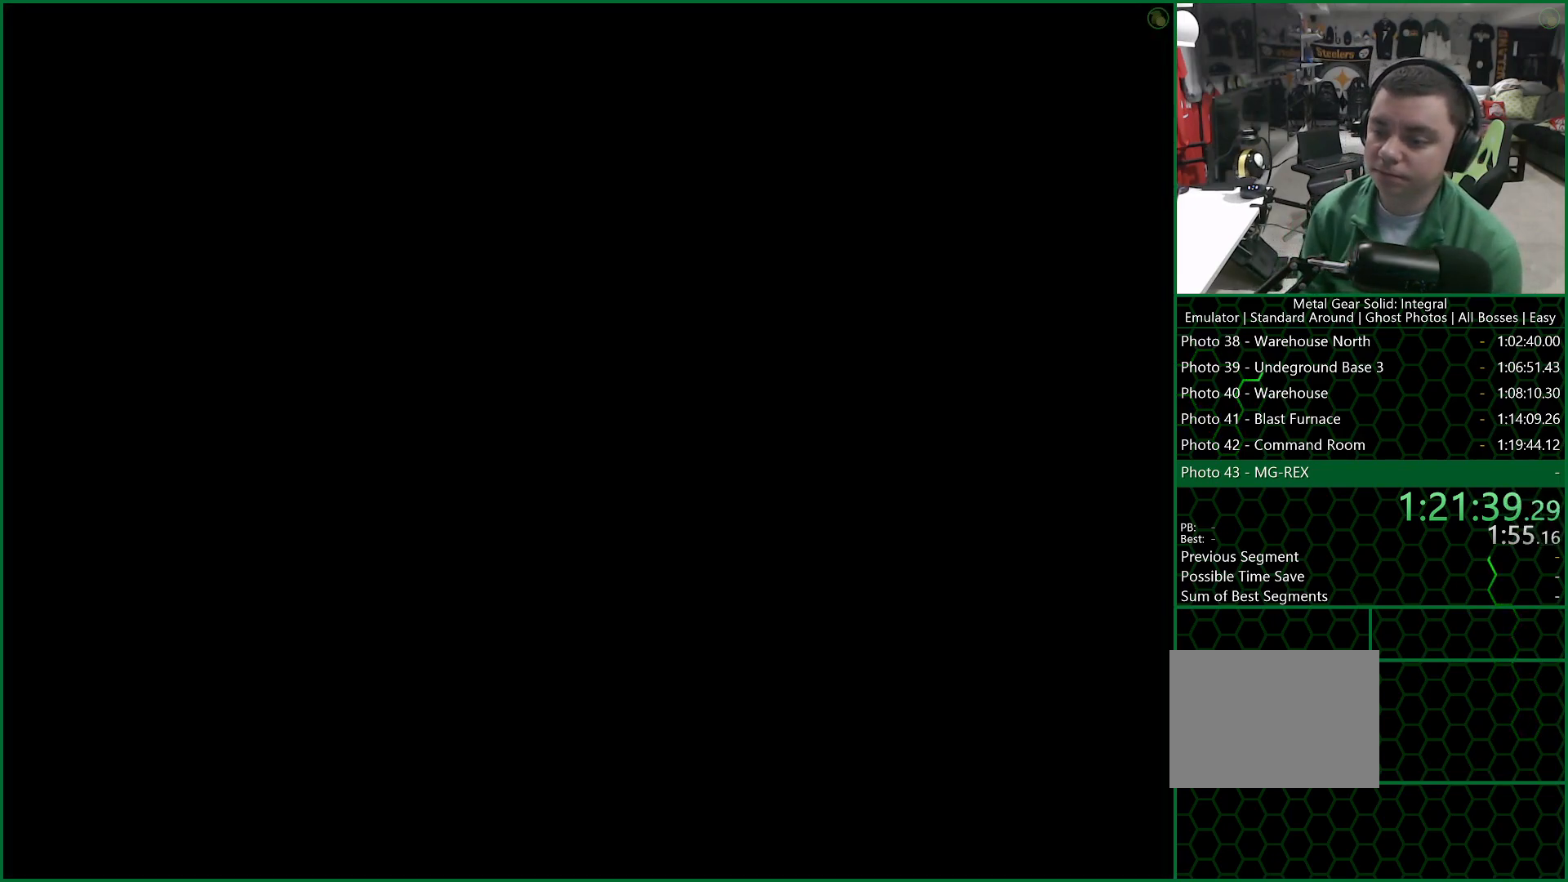
{"buttons": ["CROSS"], "left_stick": "center", "right_stick": "center", "button_events": []}
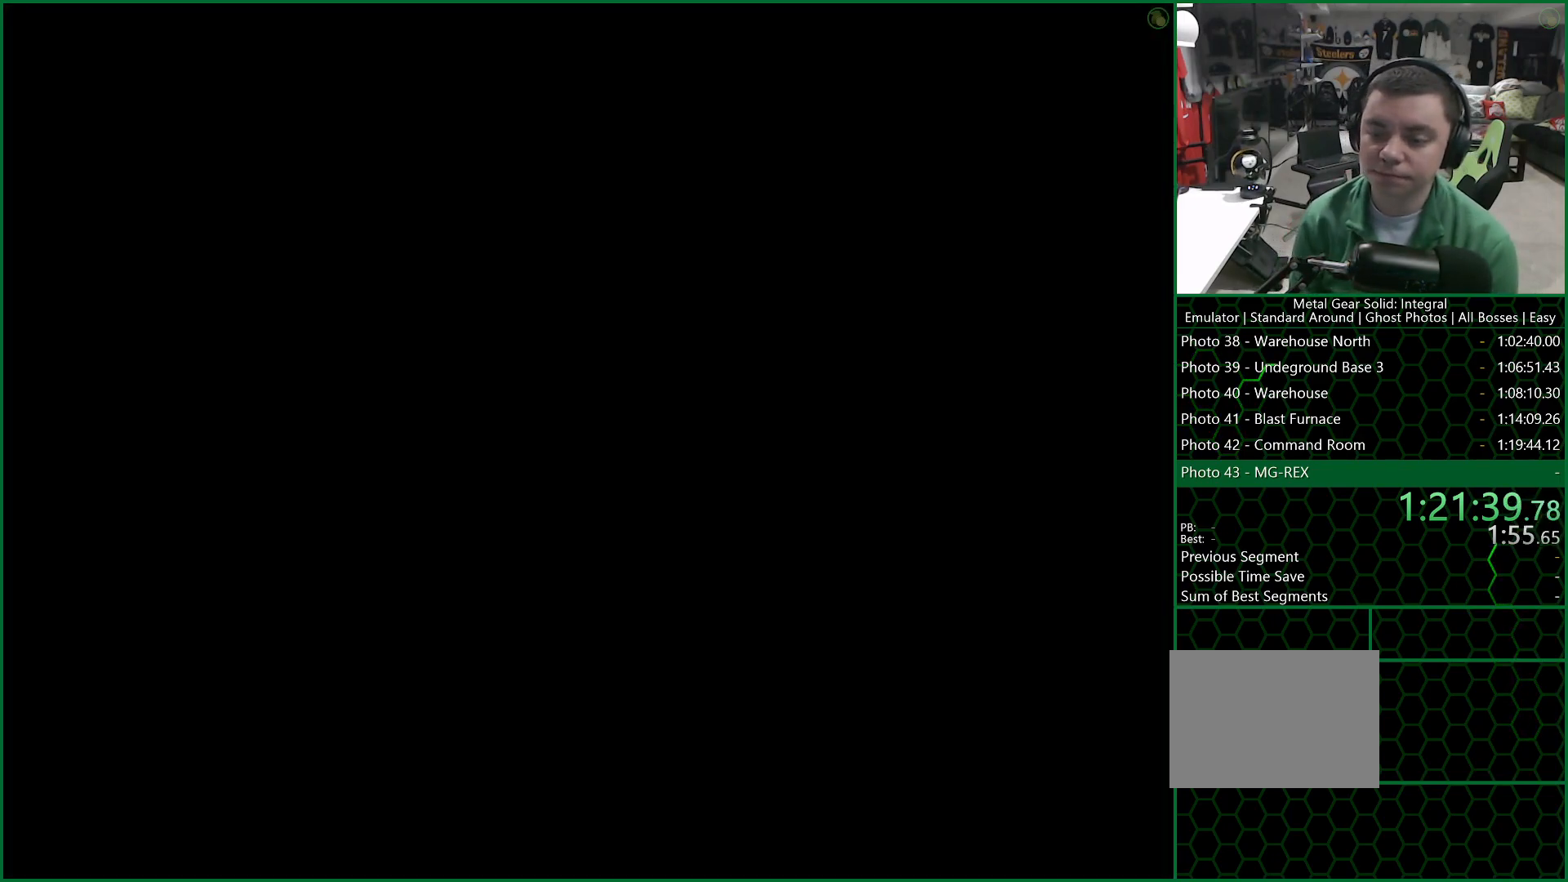
{"buttons": ["CROSS"], "left_stick": "center", "right_stick": "center", "button_events": []}
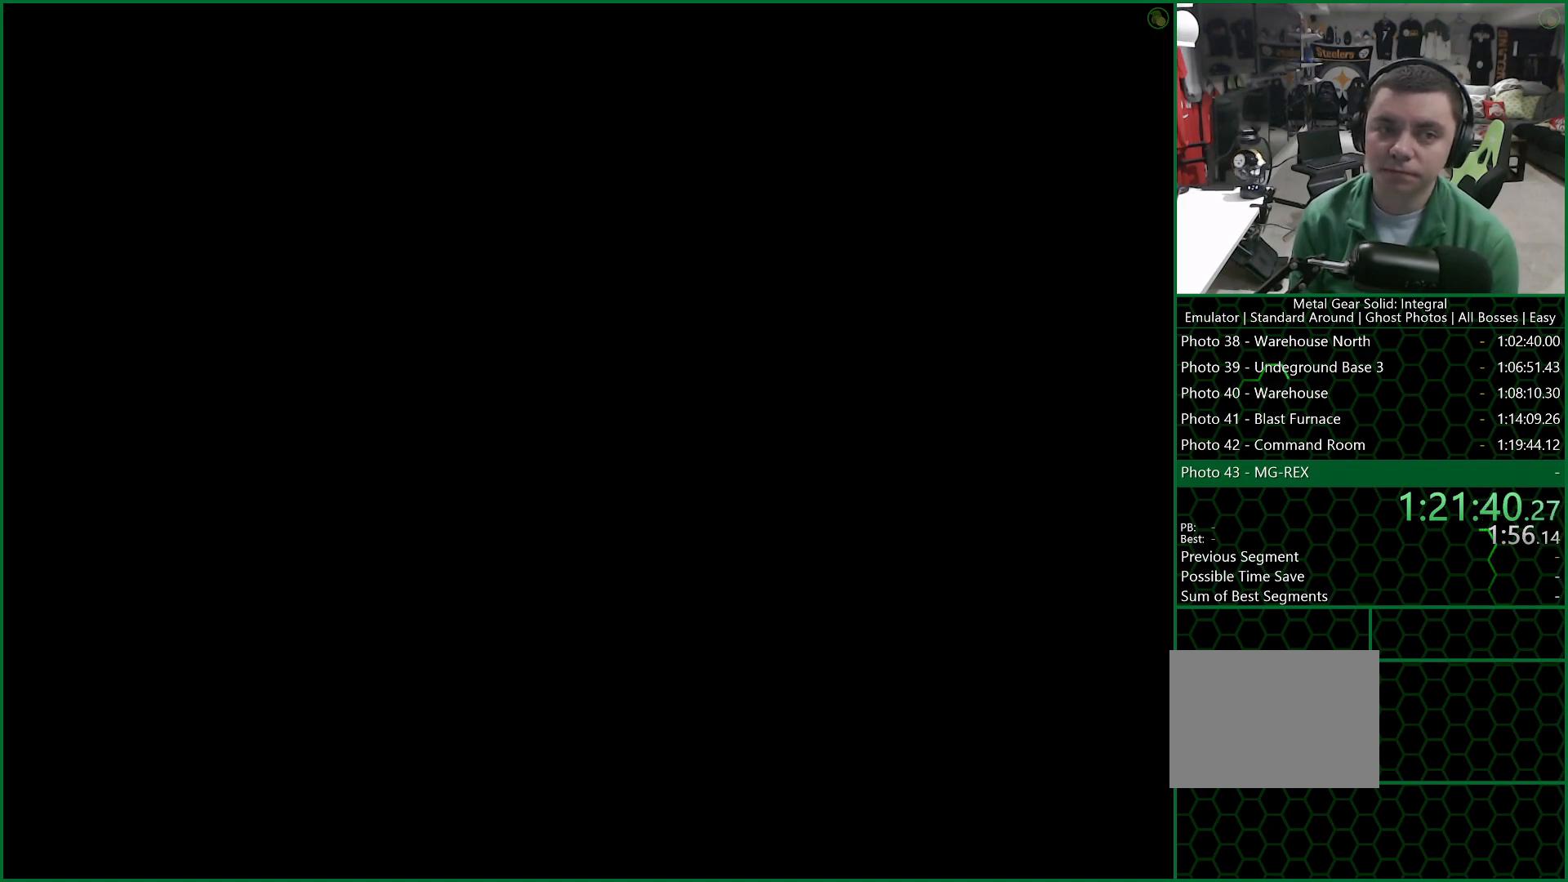
{"buttons": ["CROSS"], "left_stick": "center", "right_stick": "center", "button_events": []}
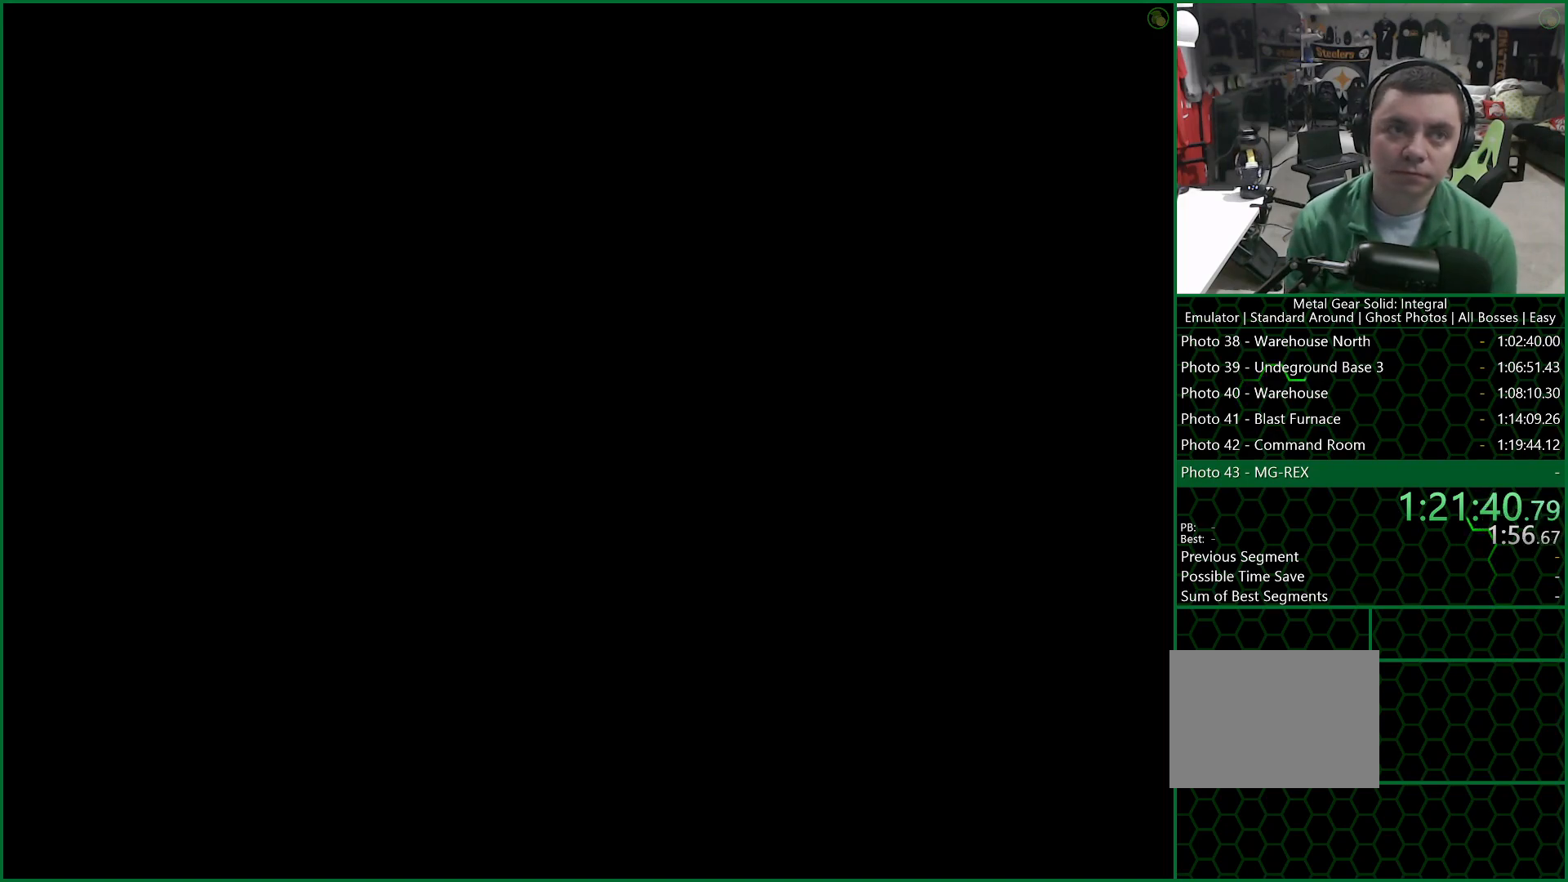
{"buttons": ["CROSS"], "left_stick": "center", "right_stick": "center", "button_events": []}
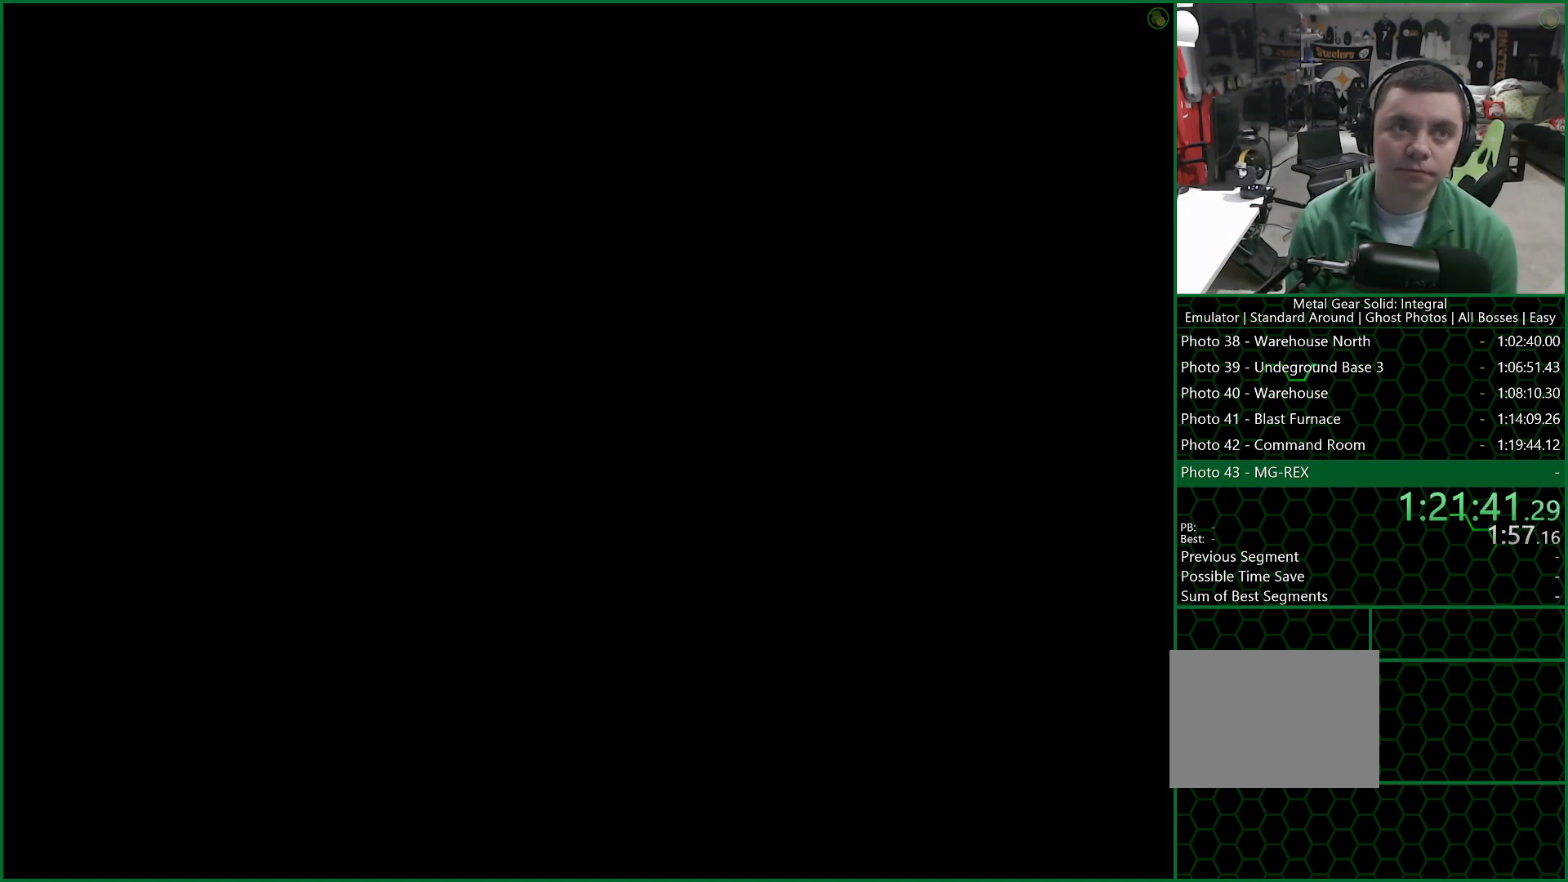
{"buttons": ["CROSS"], "left_stick": "center", "right_stick": "center", "button_events": []}
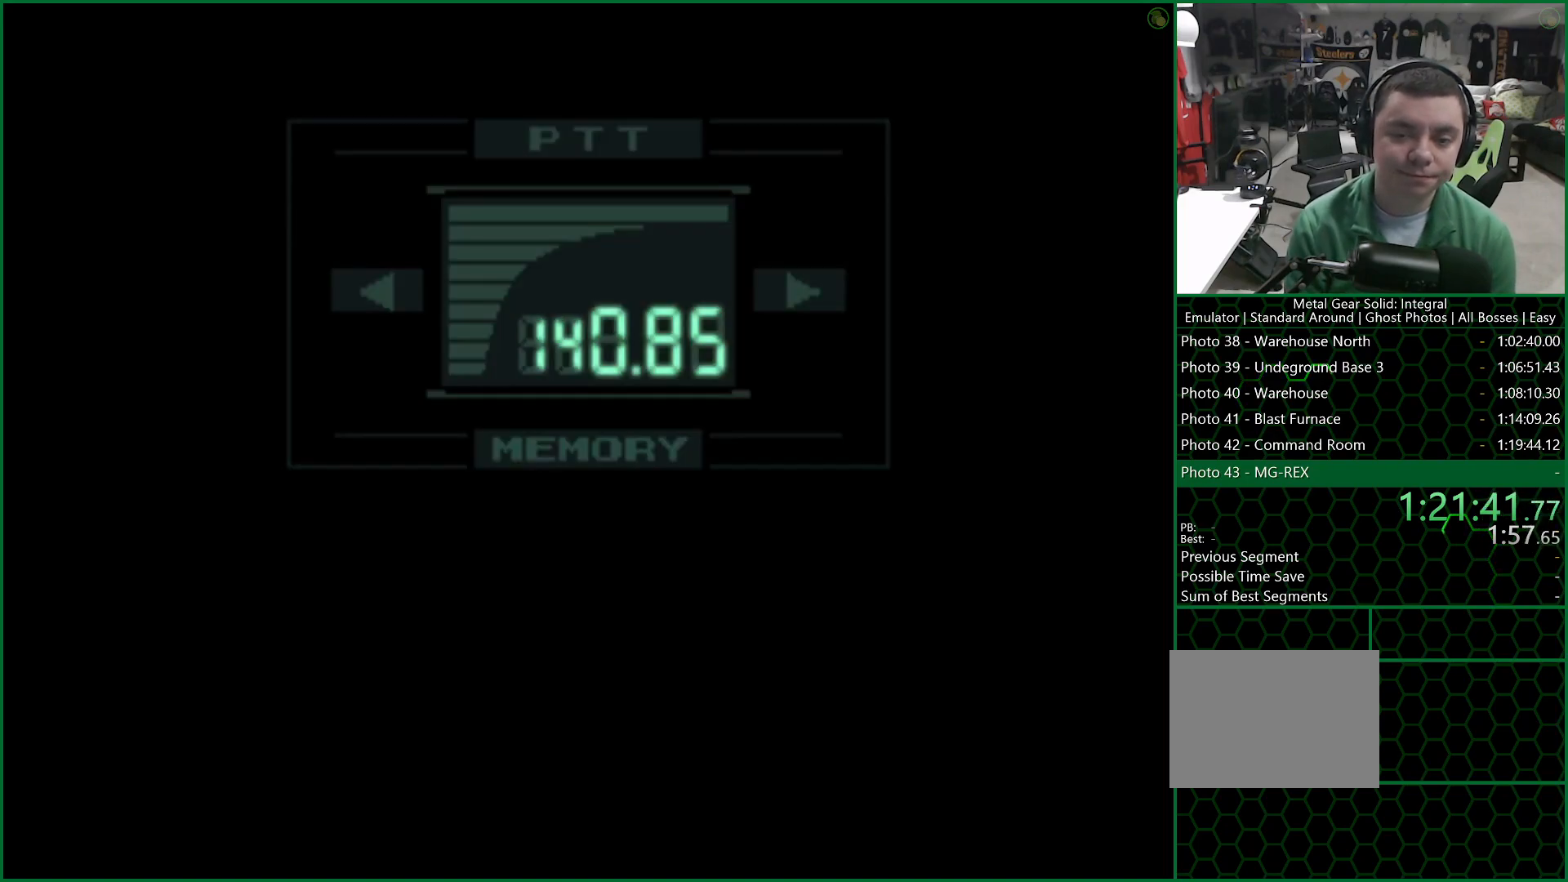
{"buttons": [], "left_stick": "center", "right_stick": "center", "button_events": [[83, "CROSS", "up"]]}